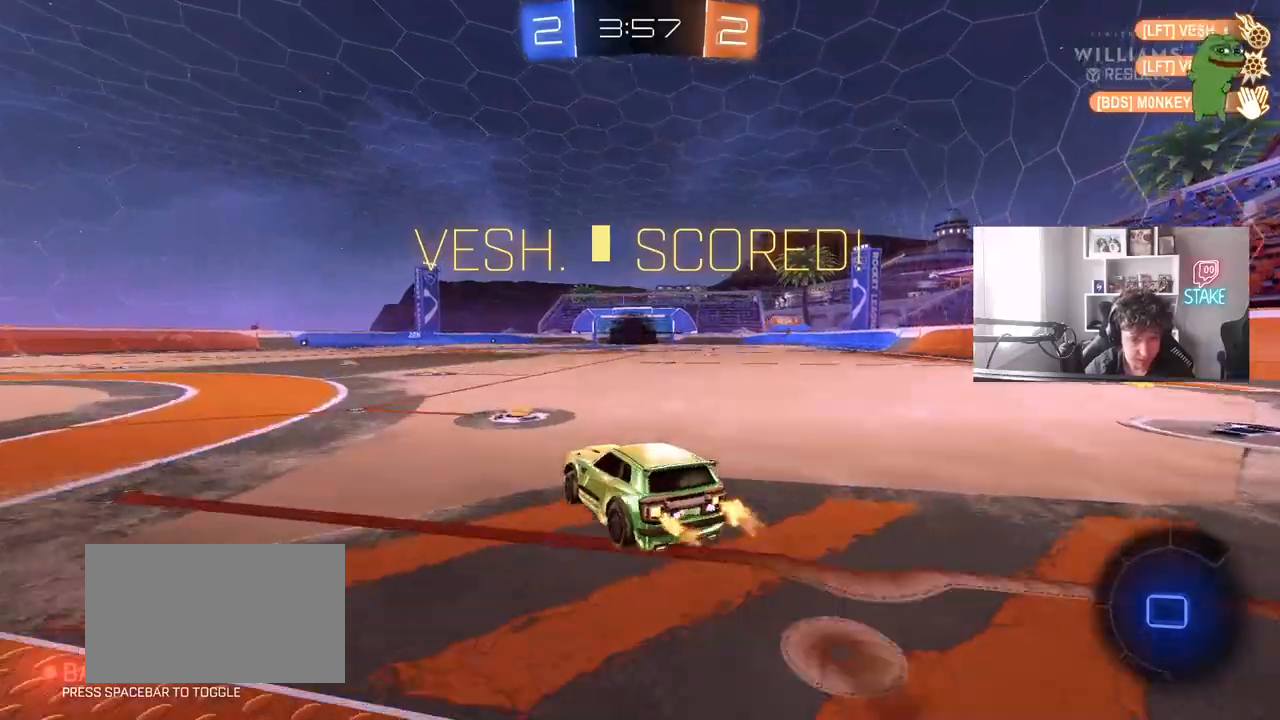
Gameplay with keyboard and mouse; each line is a JSON object with the keys and mouse buttons held at the frame after it. "events" lists presses ("down") and releases ("up") of "1", "2", "3", "4", "5", "a", "alt", "c", "caps_lock", "ctrl", "d", "e", "f", "g", "q", "r", "s", "shift", "space", "t", "tab", "v", "w", "x", "z", "mouse_left", "mouse_wheel" and "mouse_right" between this image and that frame as [ms after this image, input, new state], when the widget could be followed in between. "mouse_left", "mouse_wheel", "mouse_right" = the "left", "wheel", "right" buttons of the "mouse" list. No other keys are recorded. "wheel" means that the mouse wheel is clicked or scrolled. "mouse_move" is the direction in which the mouse moves at that frame (one of eight, or "still"), when it could be read.
{"keys": ["d", "s", "shift"], "mouse": ["left"], "mouse_move": "still", "events": [[50, "mouse_right", "down"], [100, "s", "down"], [100, "w", "up"], [283, "mouse_right", "up"]]}
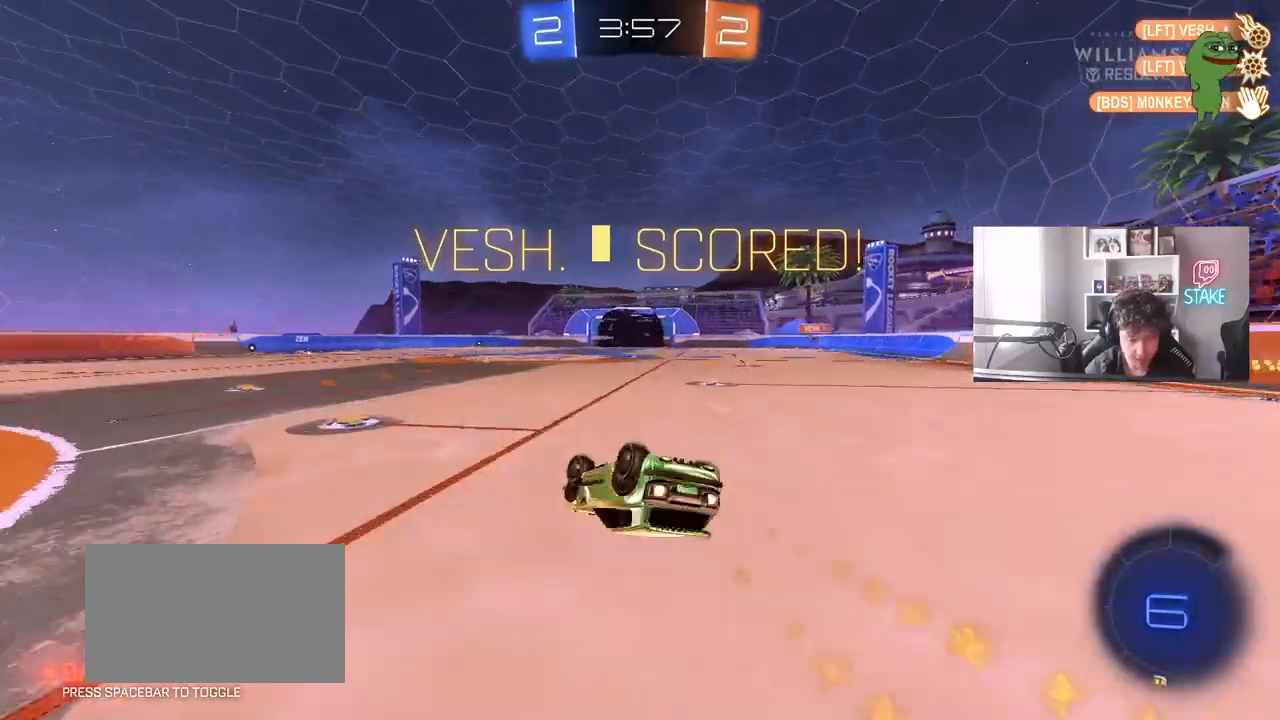
{"keys": [], "mouse": [], "mouse_move": "still", "events": [[17, "s", "up"], [117, "s", "down"], [300, "mouse_left", "up"], [350, "s", "up"], [350, "shift", "up"], [383, "d", "up"]]}
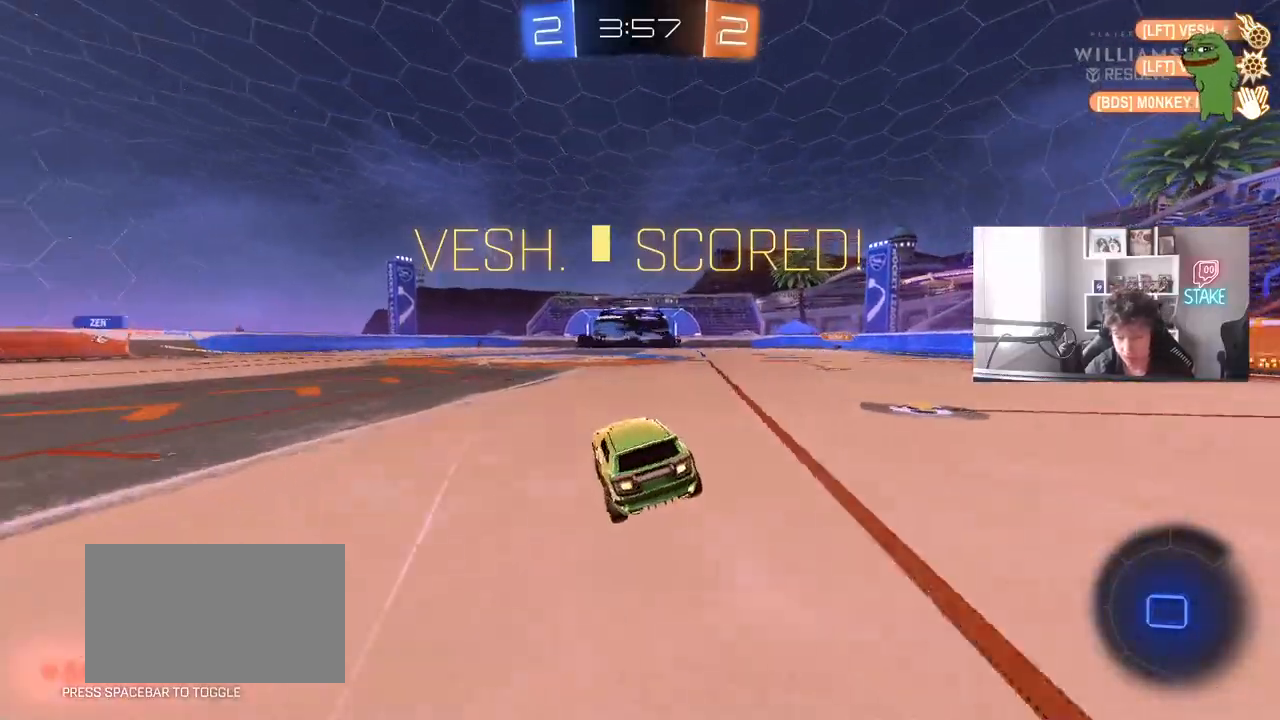
{"keys": ["shift", "w"], "mouse": ["right"], "mouse_move": "still", "events": [[83, "d", "down"], [83, "w", "down"], [217, "d", "up"], [317, "mouse_right", "down"], [400, "mouse_right", "up"], [450, "mouse_right", "down"], [450, "shift", "down"]]}
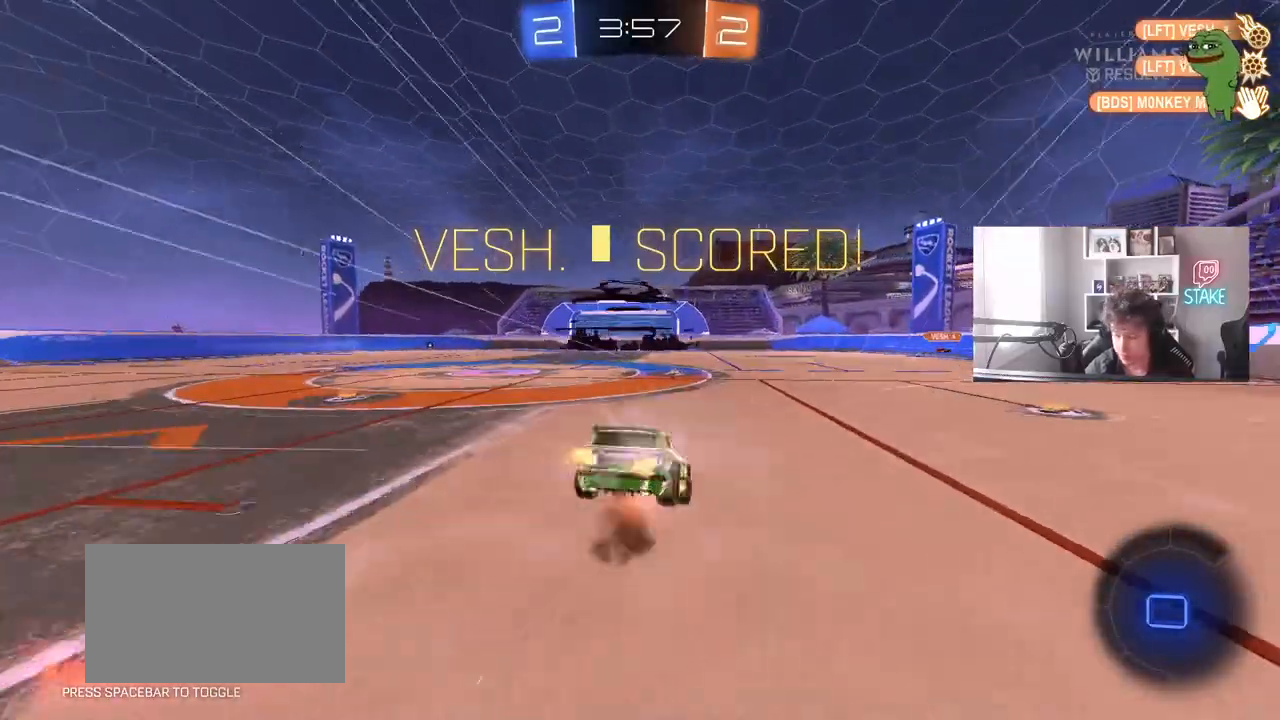
{"keys": [], "mouse": [], "mouse_move": "still", "events": [[183, "mouse_right", "up"], [233, "shift", "up"], [283, "w", "up"]]}
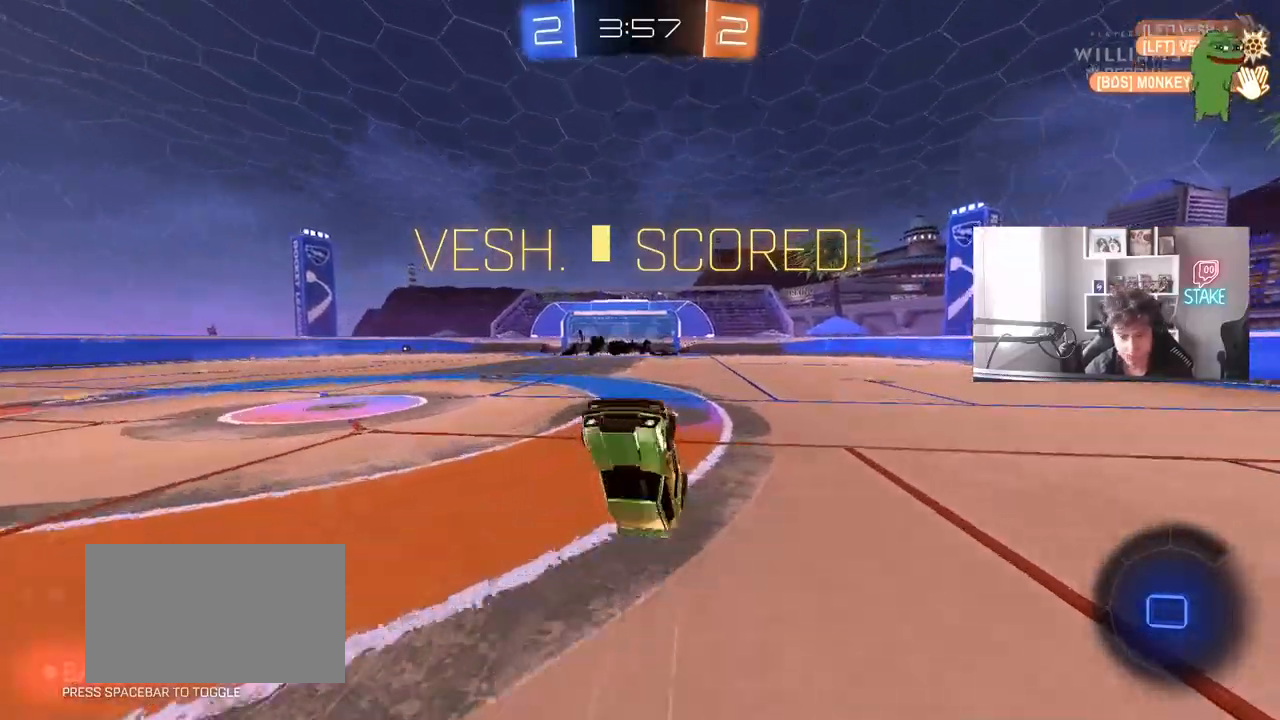
{"keys": [], "mouse": [], "mouse_move": "still", "events": []}
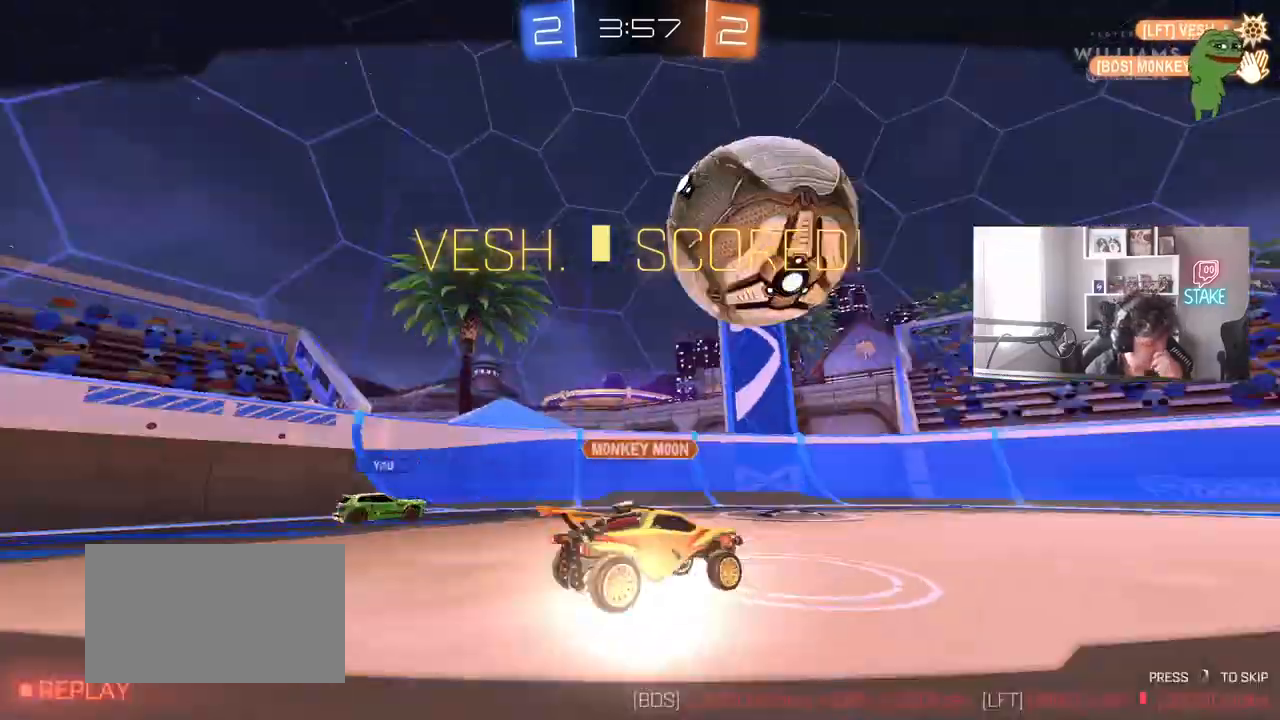
{"keys": [], "mouse": [], "mouse_move": "still", "events": []}
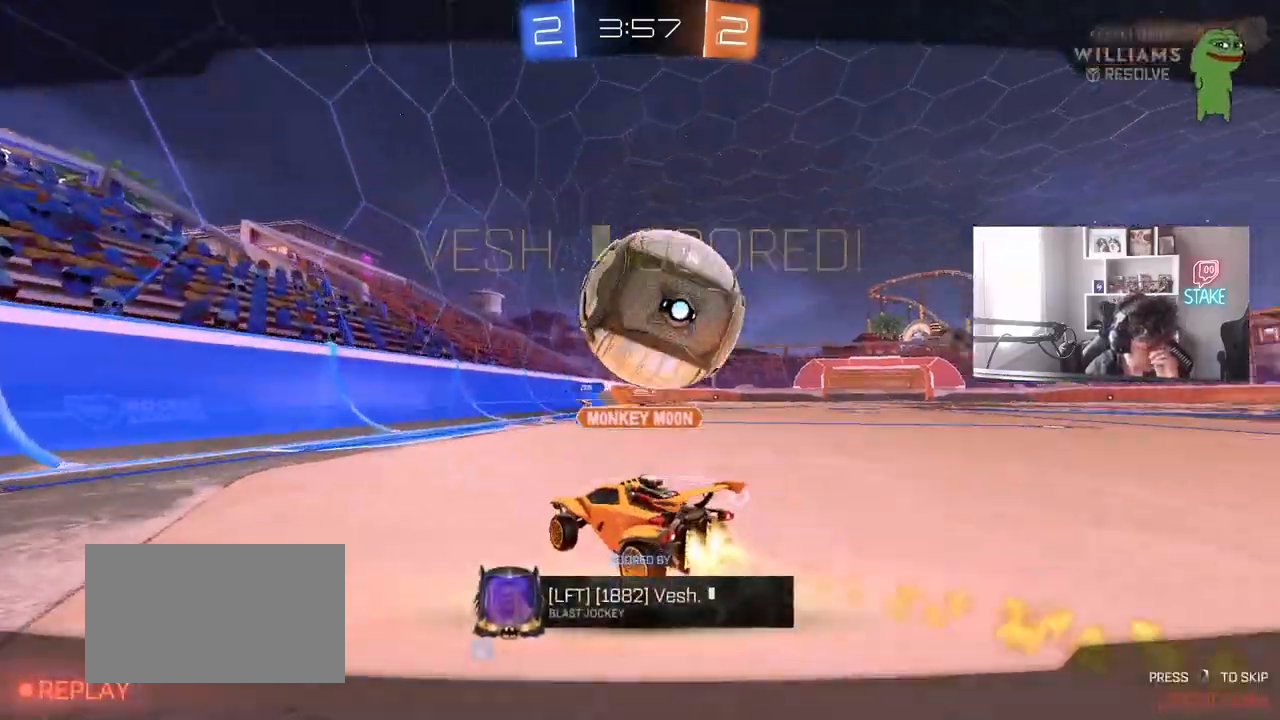
{"keys": [], "mouse": [], "mouse_move": "still", "events": []}
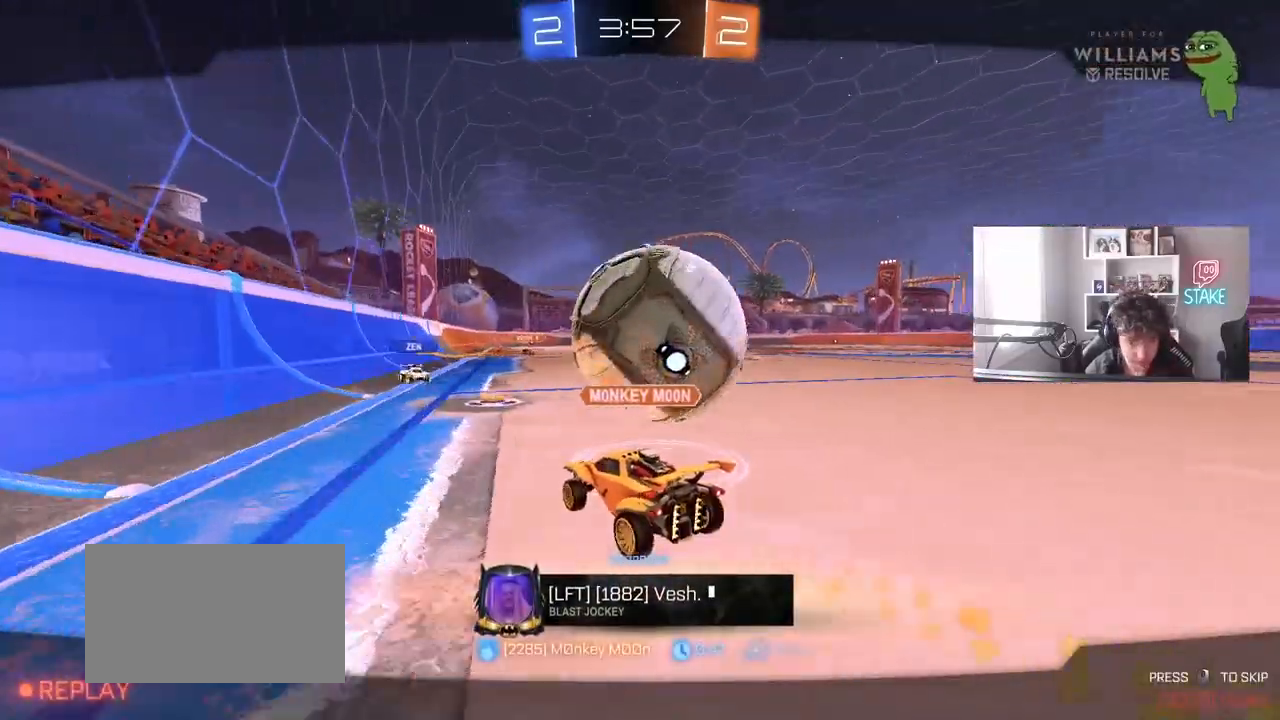
{"keys": [], "mouse": [], "mouse_move": "still", "events": []}
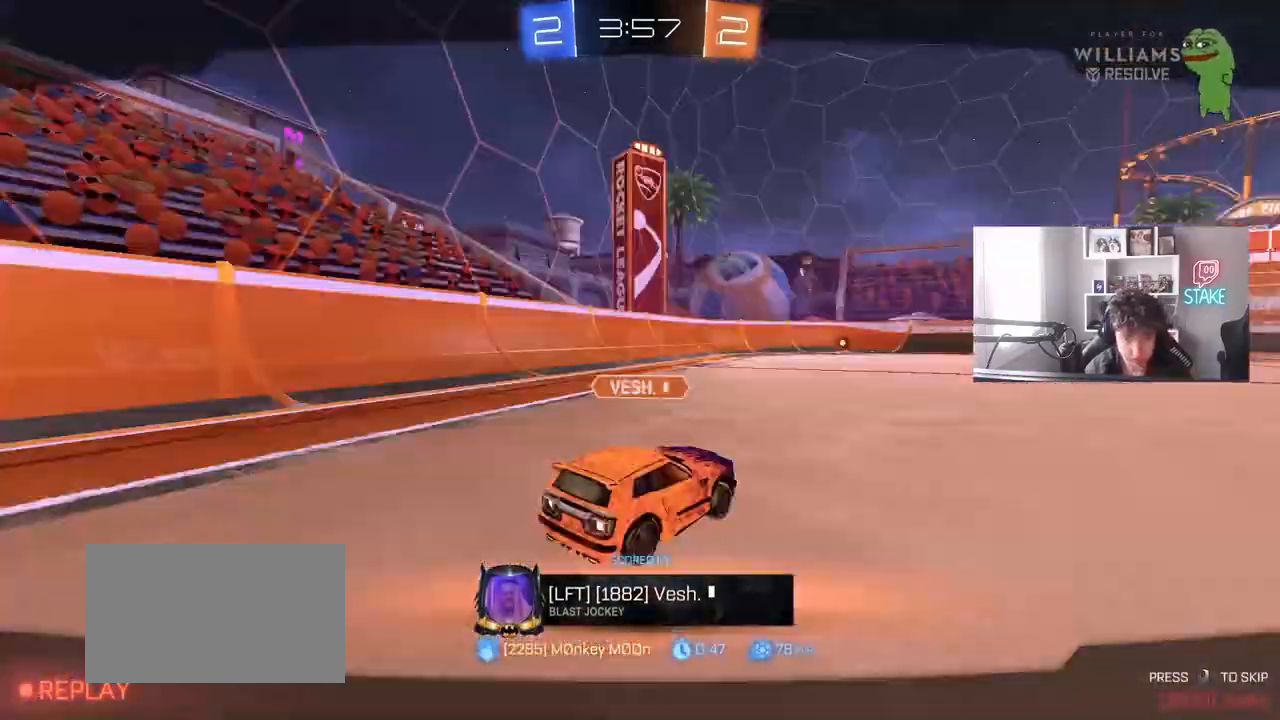
{"keys": [], "mouse": [], "mouse_move": "still", "events": []}
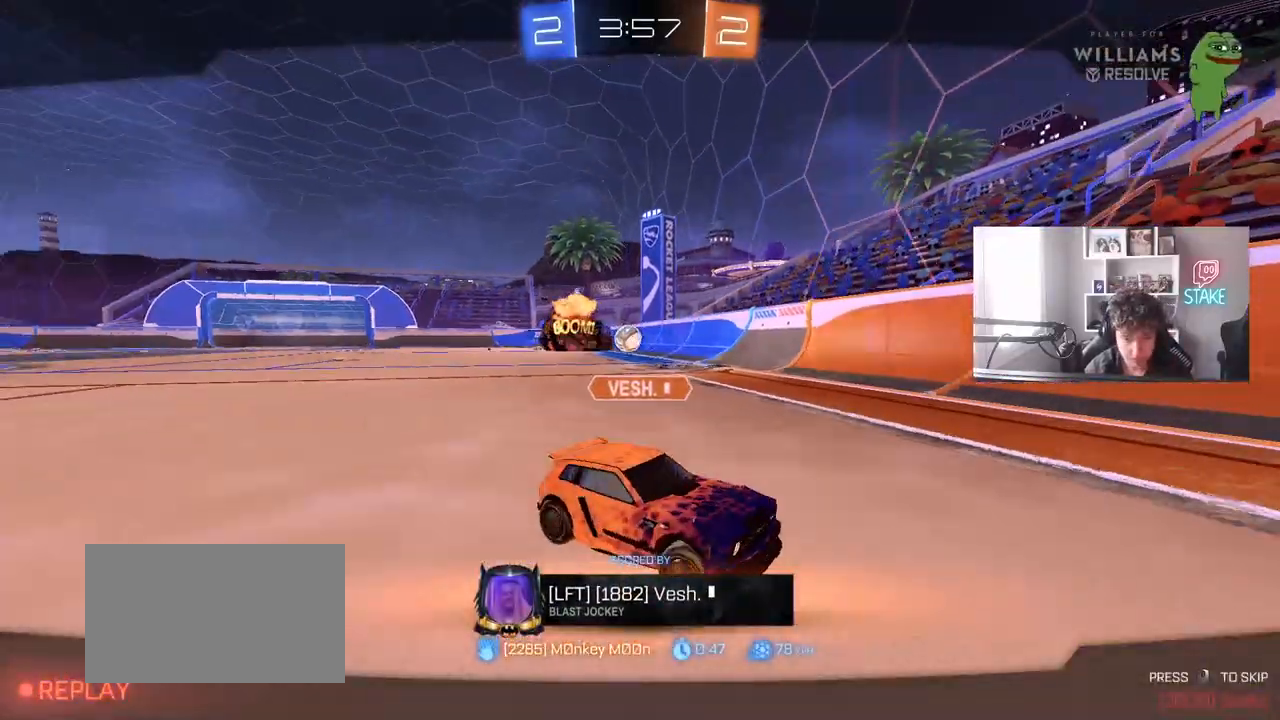
{"keys": [], "mouse": [], "mouse_move": "still", "events": []}
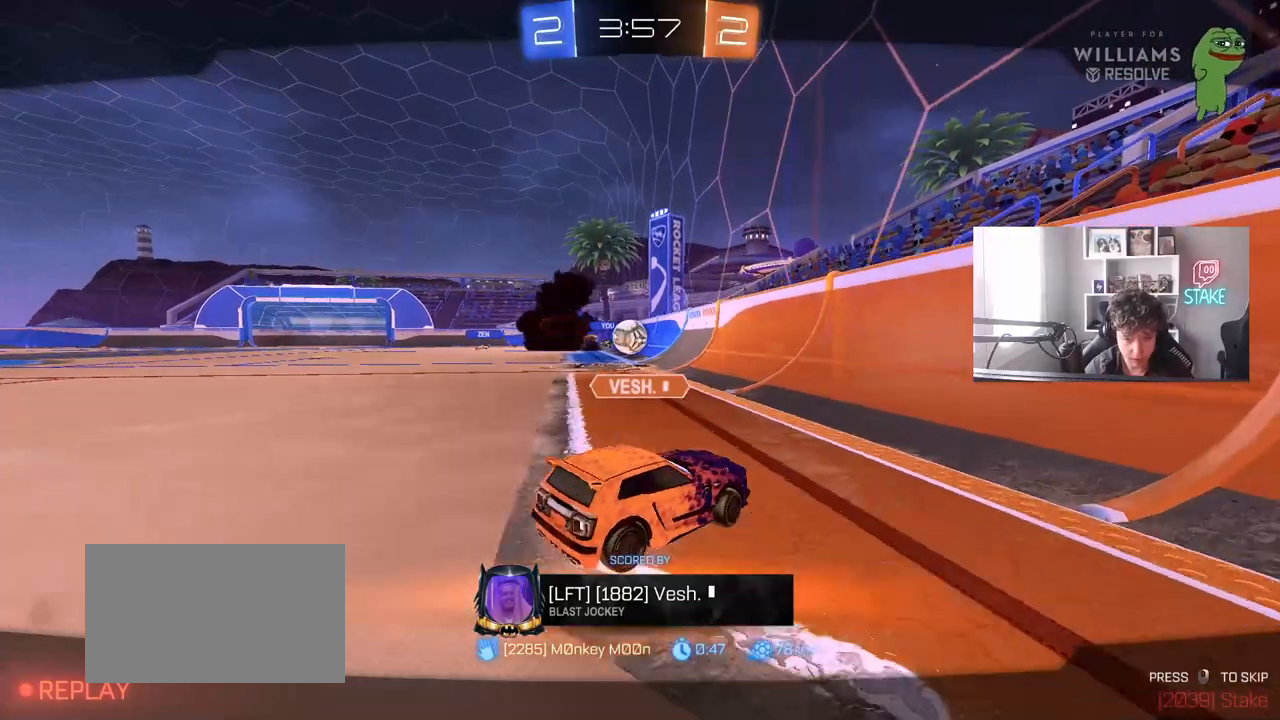
{"keys": [], "mouse": [], "mouse_move": "still", "events": []}
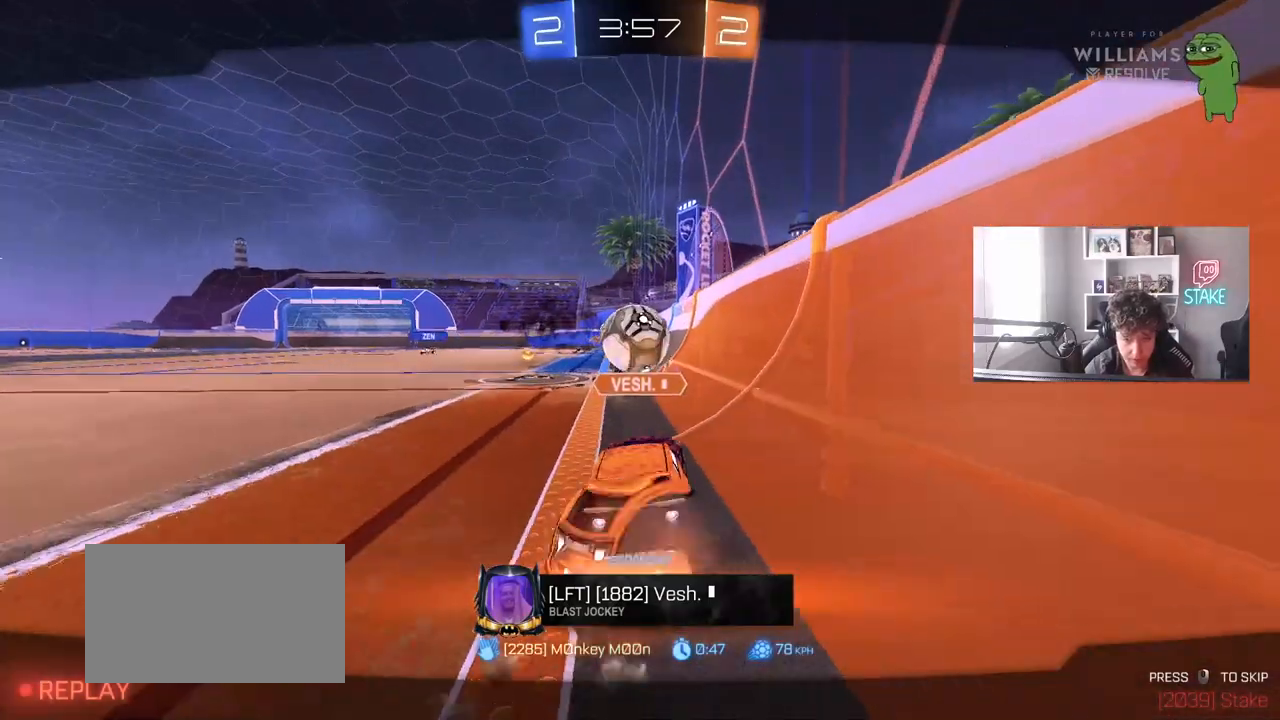
{"keys": [], "mouse": [], "mouse_move": "still", "events": []}
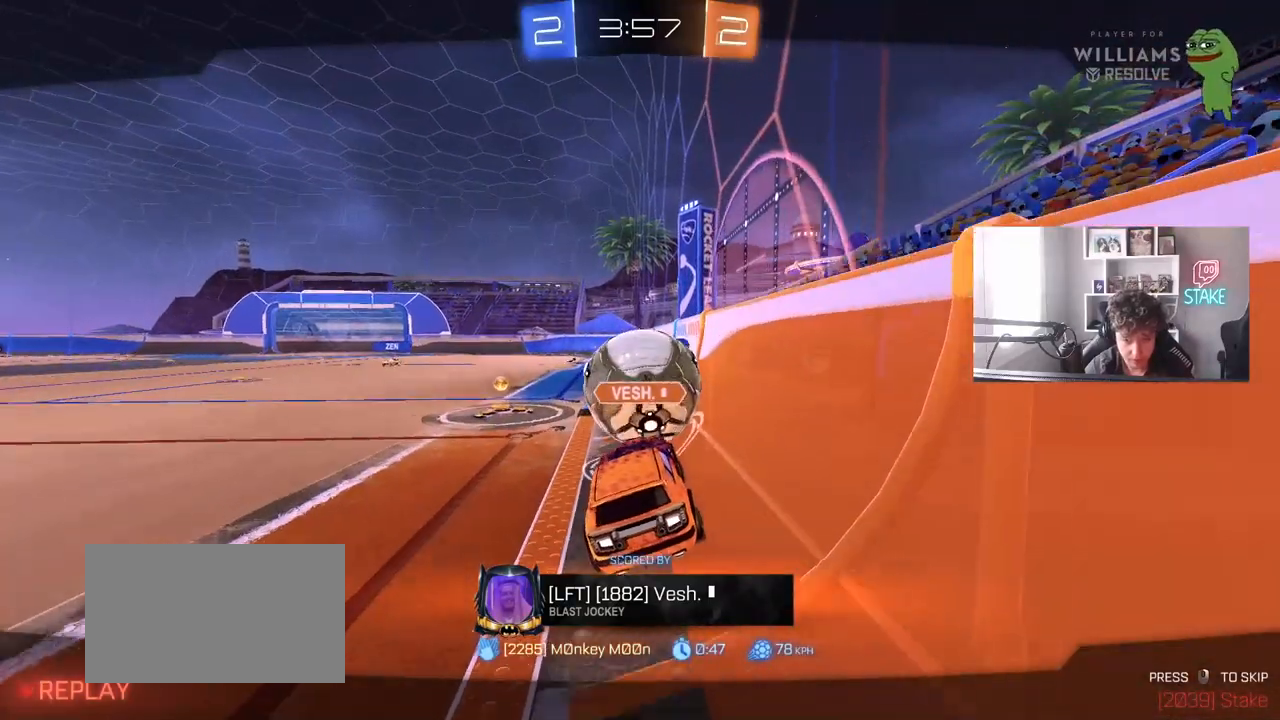
{"keys": [], "mouse": [], "mouse_move": "still", "events": []}
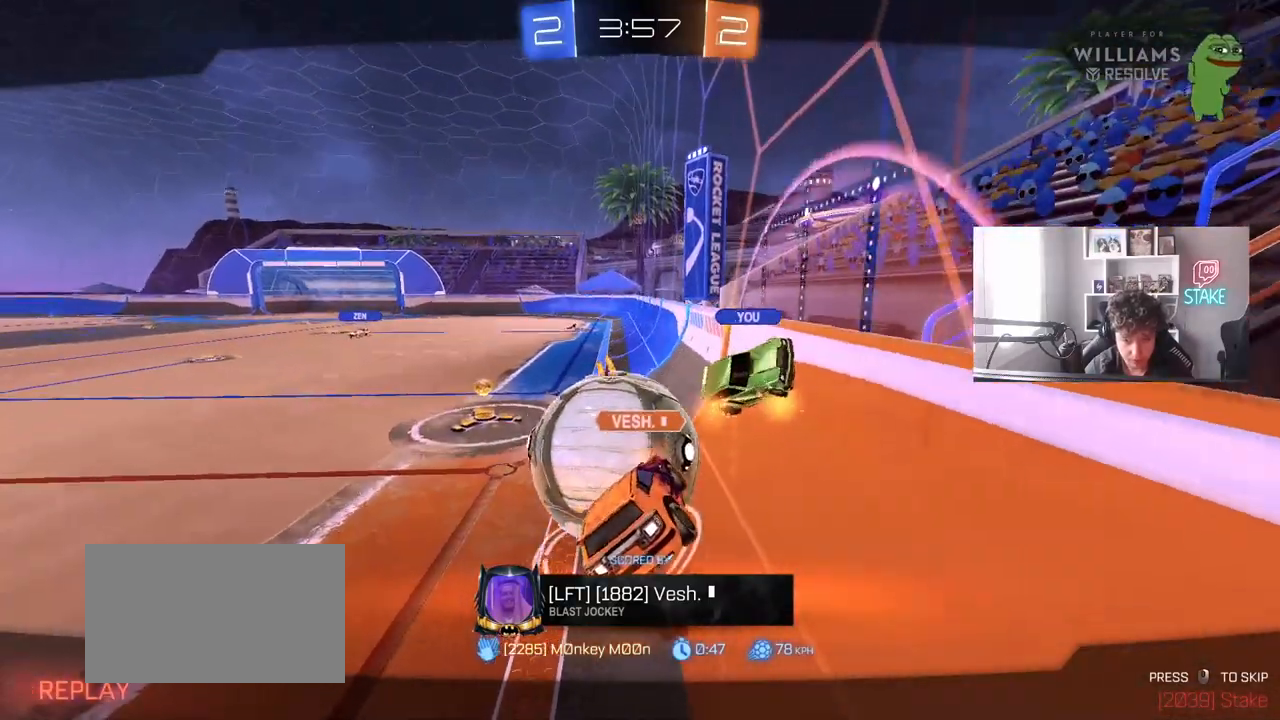
{"keys": [], "mouse": [], "mouse_move": "still", "events": []}
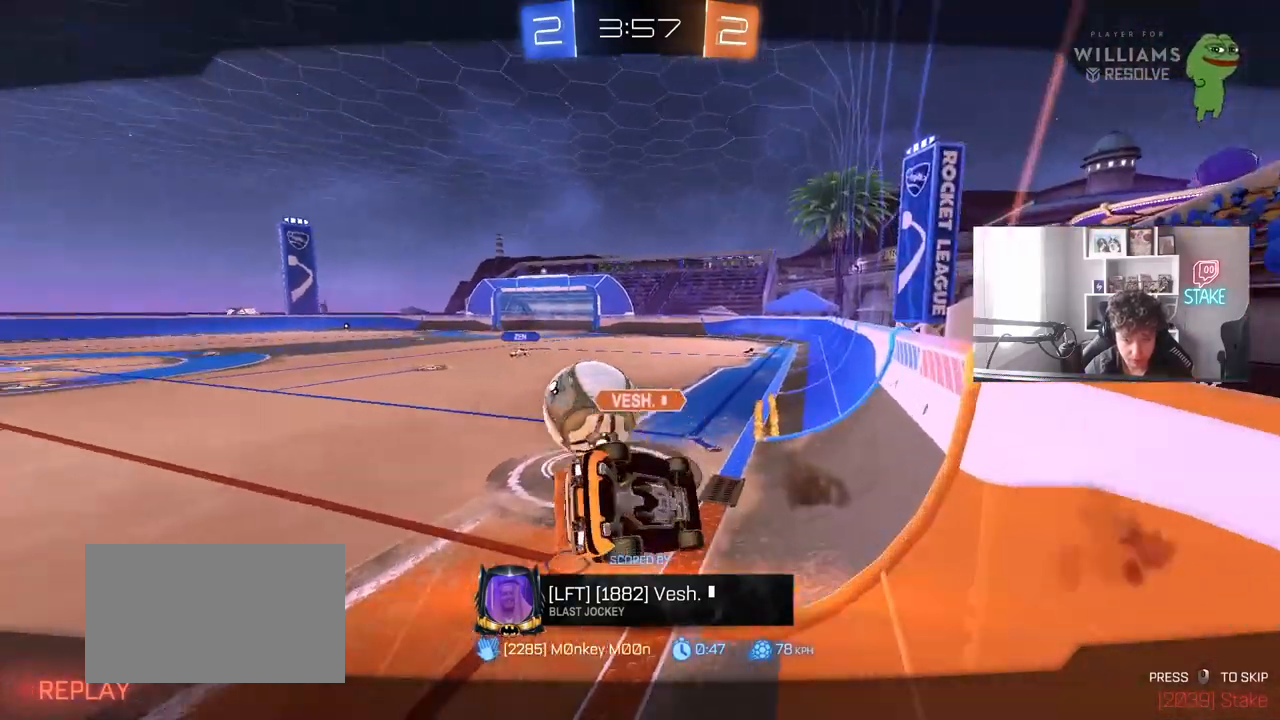
{"keys": [], "mouse": [], "mouse_move": "still", "events": [[83, "mouse_right", "down"], [267, "mouse_right", "up"], [317, "mouse_right", "down"], [500, "mouse_right", "up"]]}
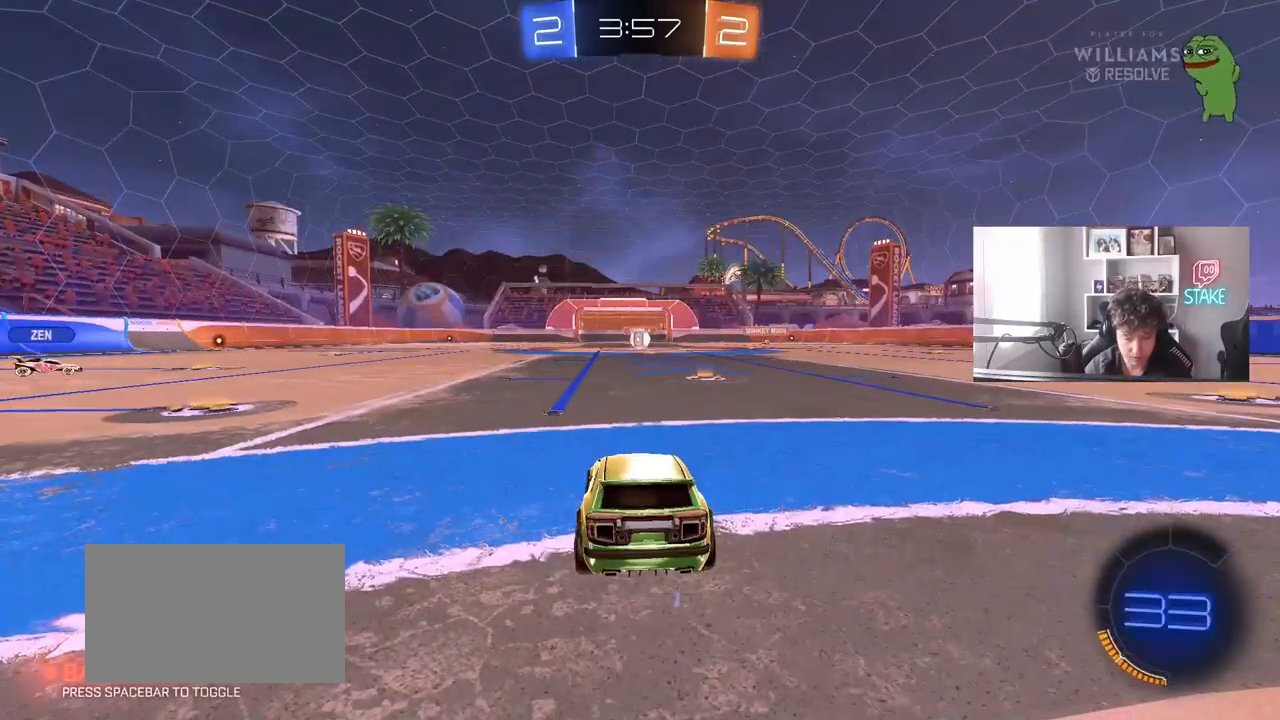
{"keys": [], "mouse": [], "mouse_move": "still", "events": []}
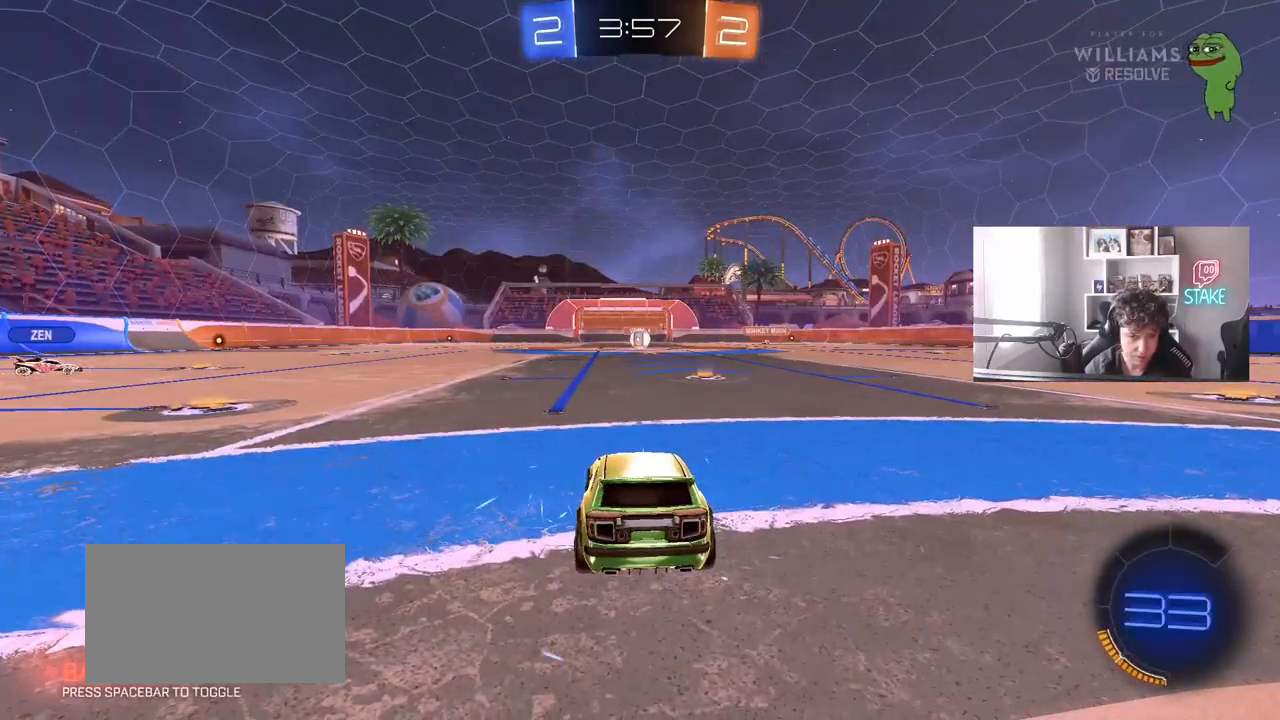
{"keys": [], "mouse": [], "mouse_move": "still", "events": [[17, "mouse_wheel", "down"], [200, "mouse_wheel", "up"]]}
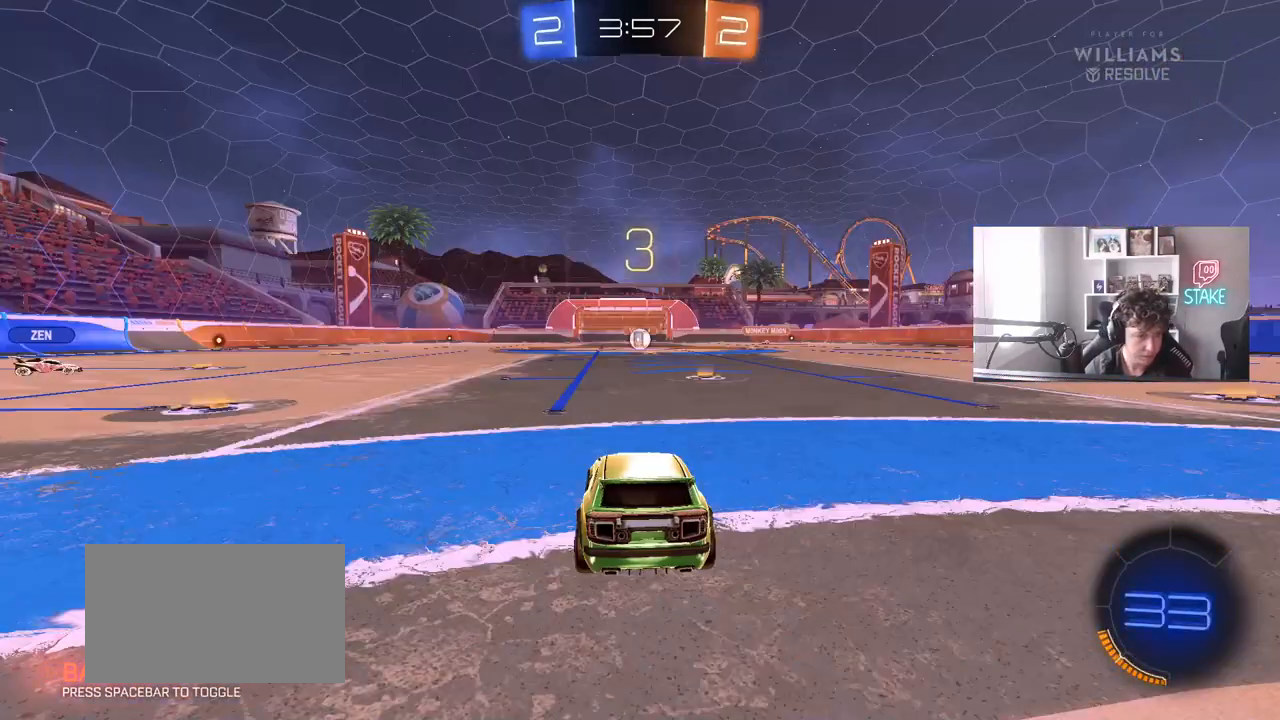
{"keys": [], "mouse": ["left"], "mouse_move": "up-right", "events": [[83, "mouse_wheel", "down"], [217, "mouse_wheel", "up"], [450, "mouse_left", "down"]]}
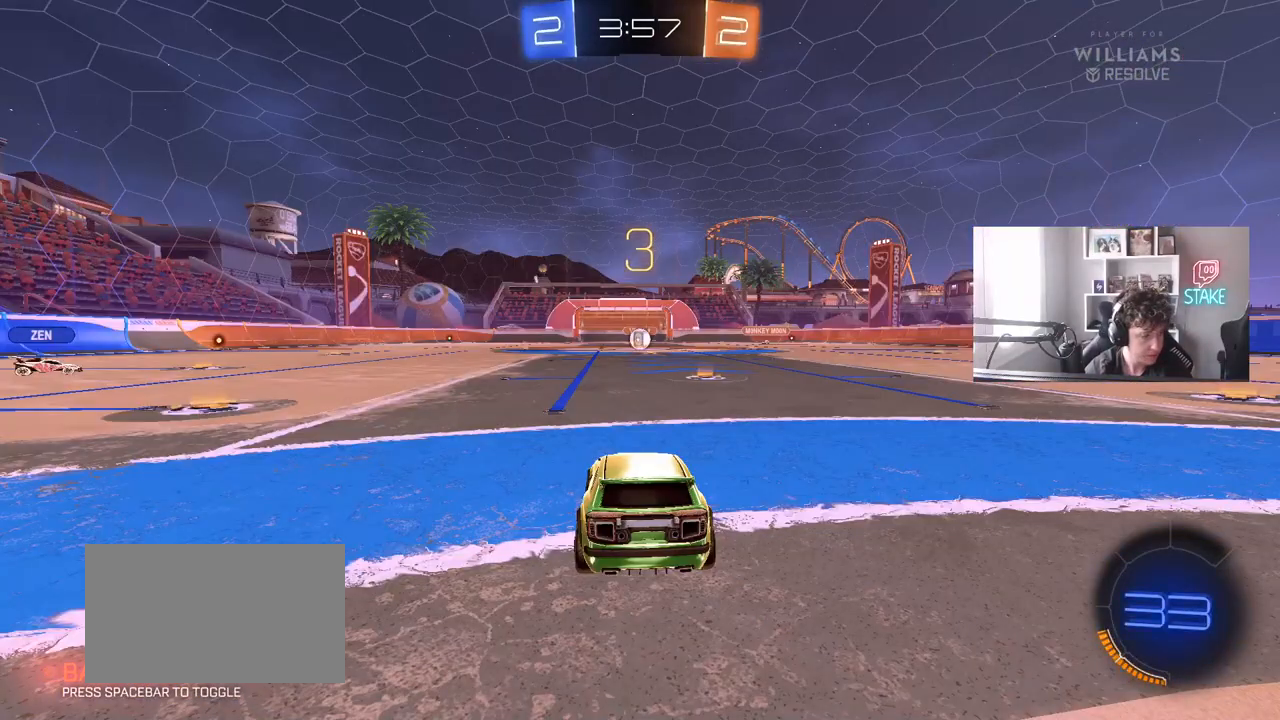
{"keys": [], "mouse": ["left"], "mouse_move": "still", "events": []}
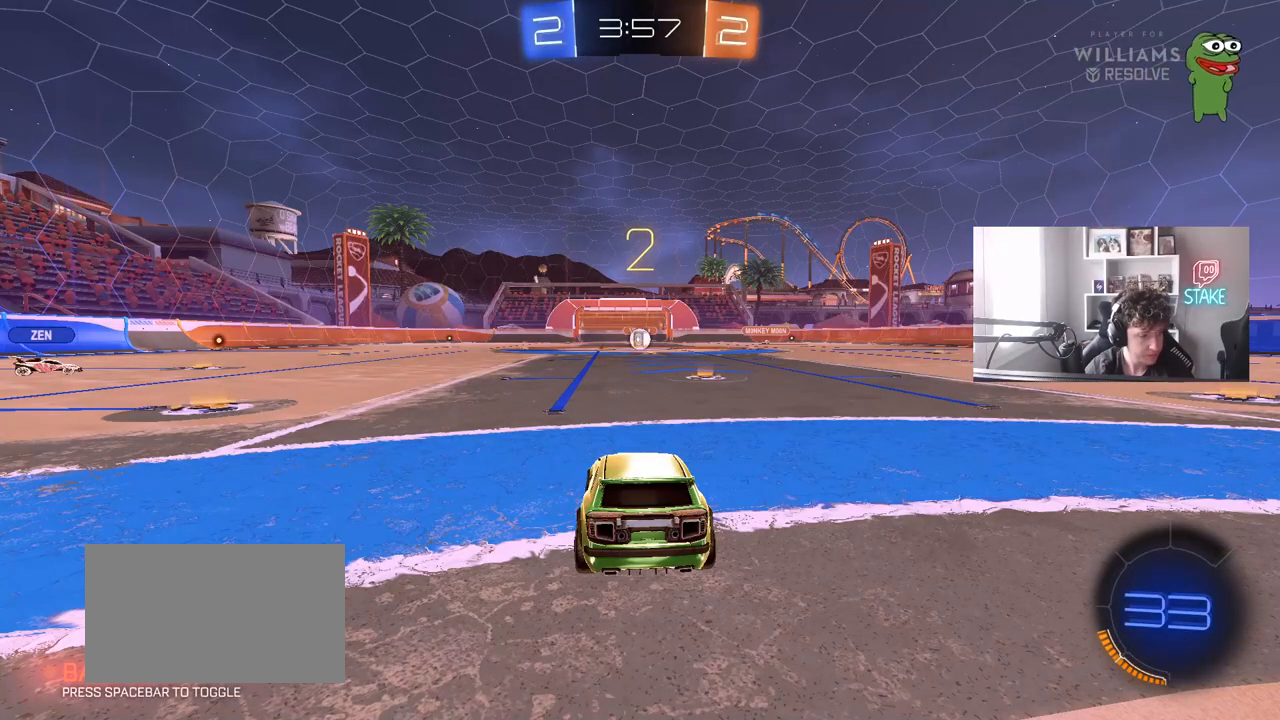
{"keys": ["w"], "mouse": ["left"], "mouse_move": "still", "events": [[150, "mouse_left", "up"], [250, "w", "down"], [300, "mouse_left", "down"]]}
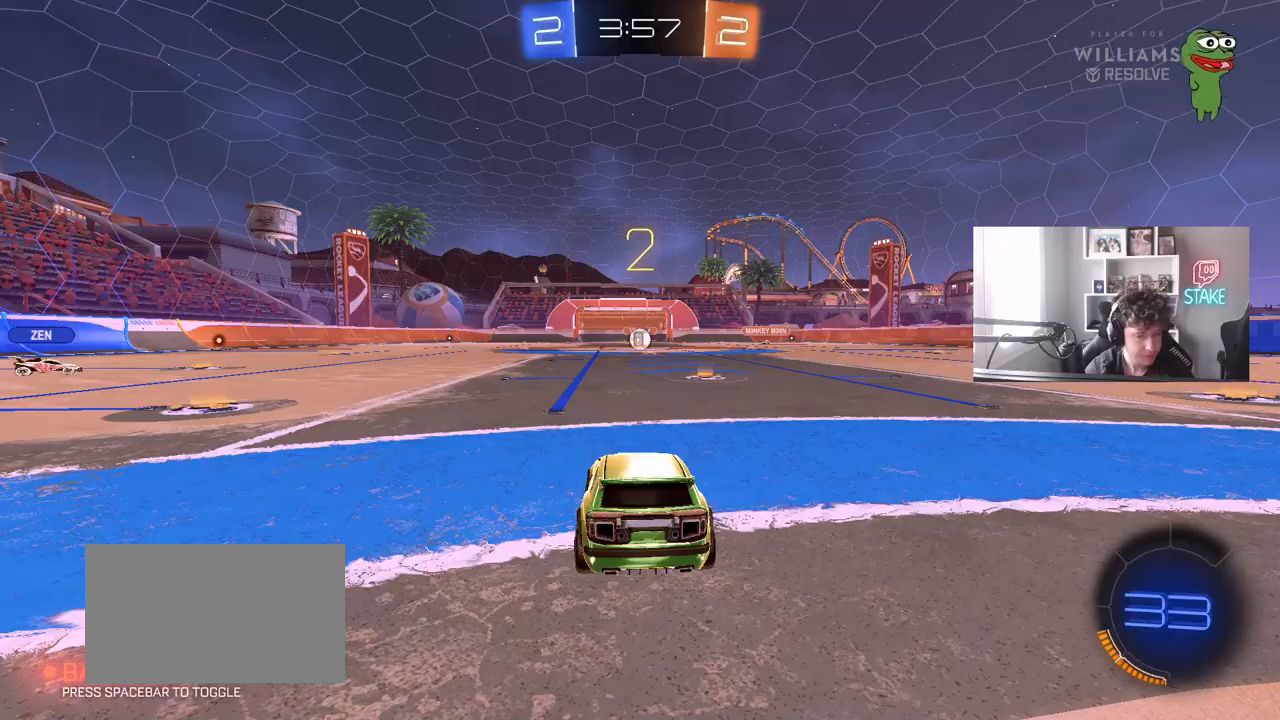
{"keys": ["tab", "w"], "mouse": ["left"], "mouse_move": "left", "events": [[33, "tab", "down"]]}
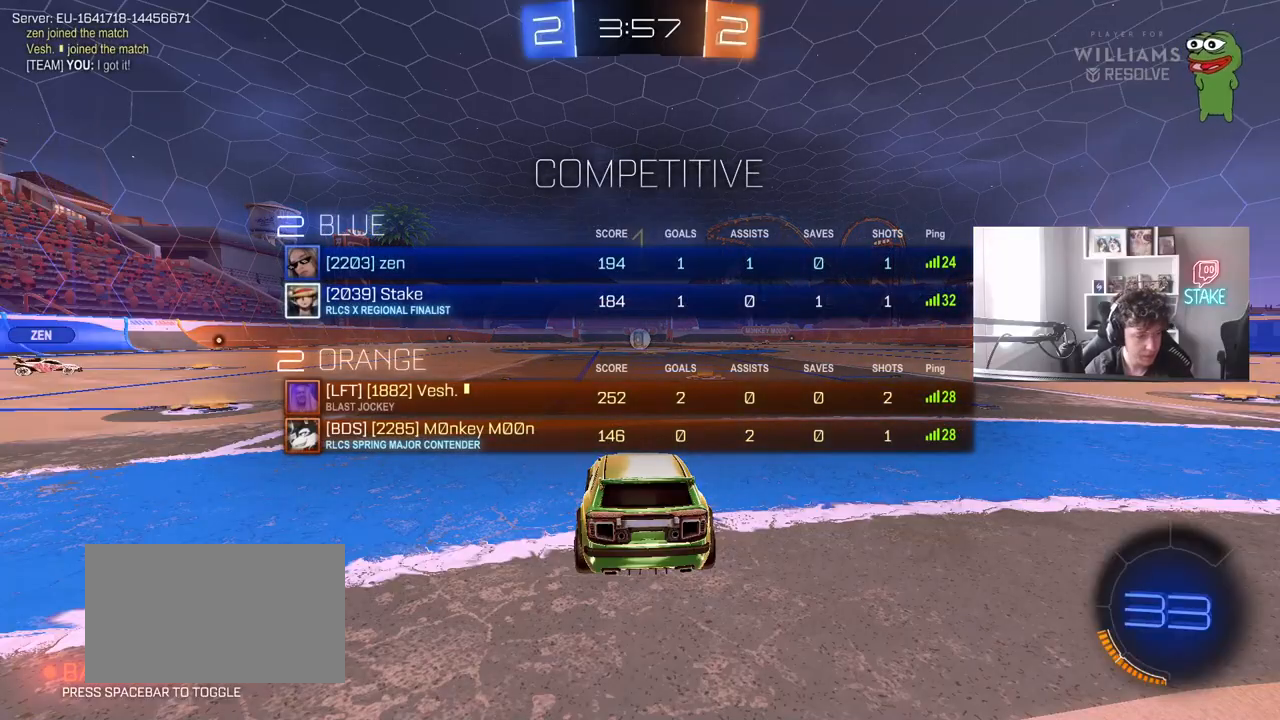
{"keys": ["tab", "w"], "mouse": ["left"], "mouse_move": "right", "events": []}
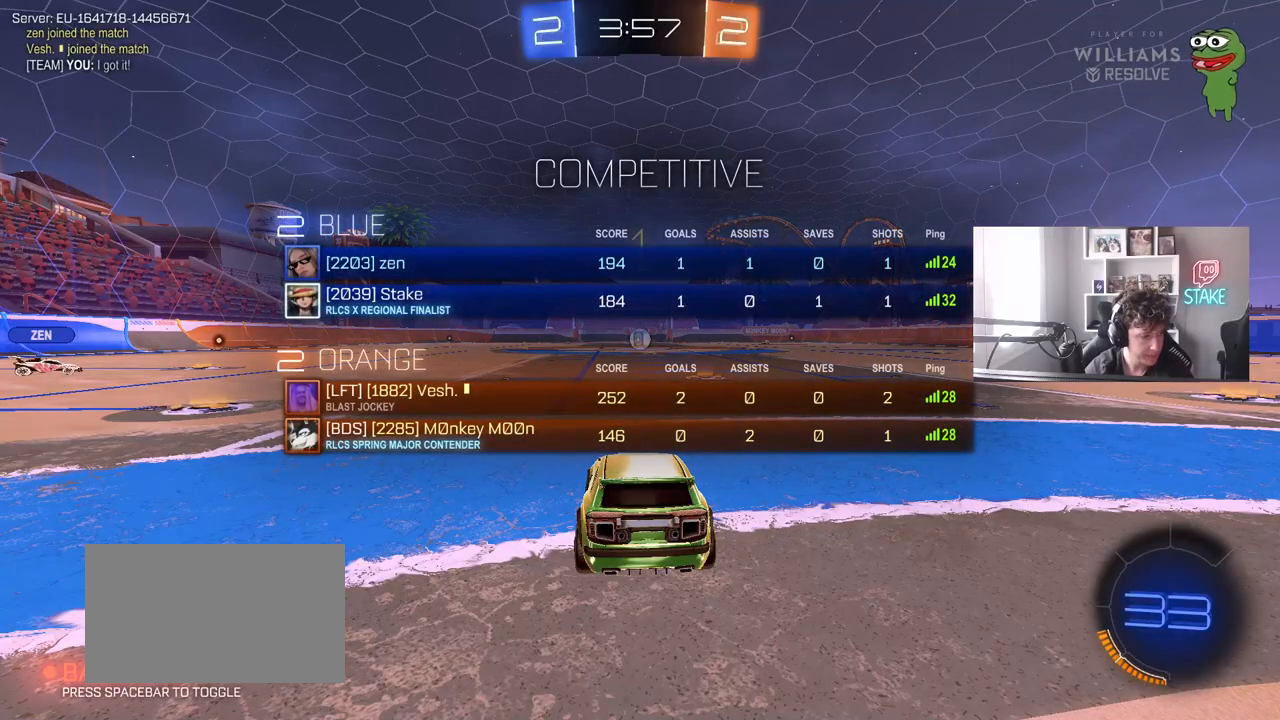
{"keys": ["tab", "w"], "mouse": ["left", "right"], "mouse_move": "still", "events": [[67, "d", "down"], [150, "d", "up"], [350, "mouse_right", "down"], [433, "mouse_right", "up"], [483, "mouse_right", "down"]]}
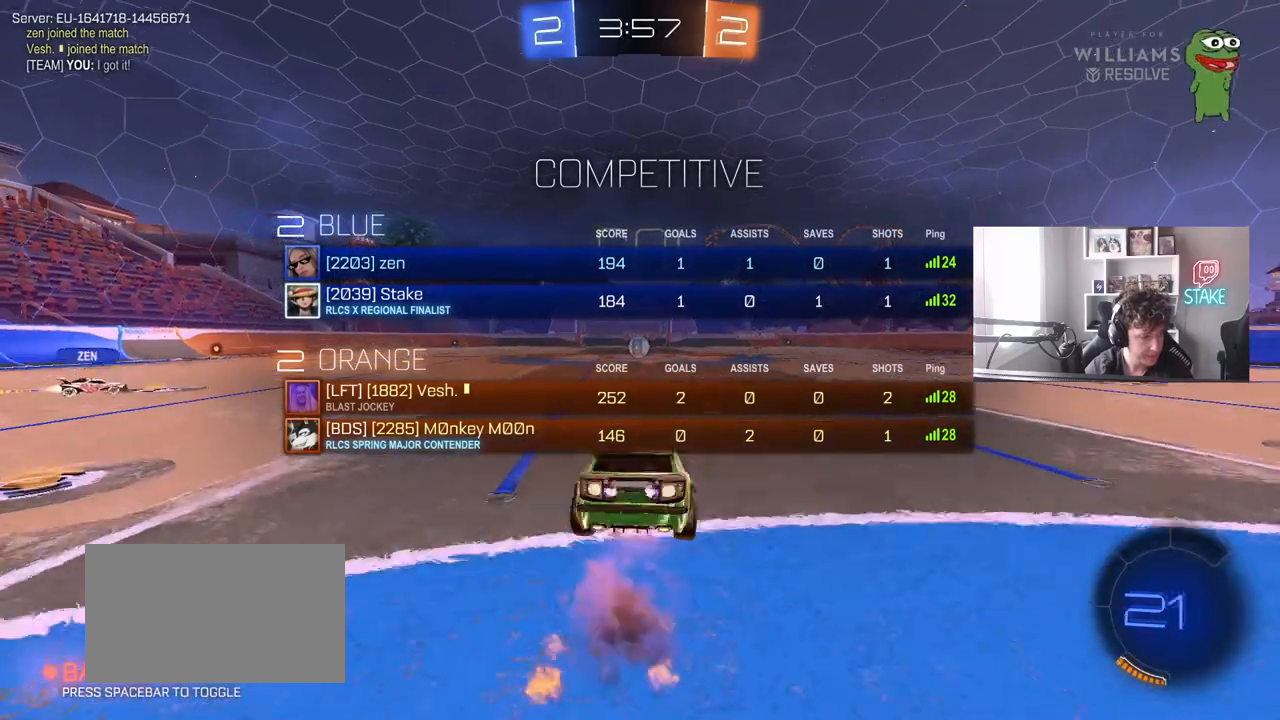
{"keys": [], "mouse": [], "mouse_move": "up-right", "events": [[33, "mouse_left", "up"], [117, "mouse_right", "up"], [267, "tab", "up"], [450, "w", "up"]]}
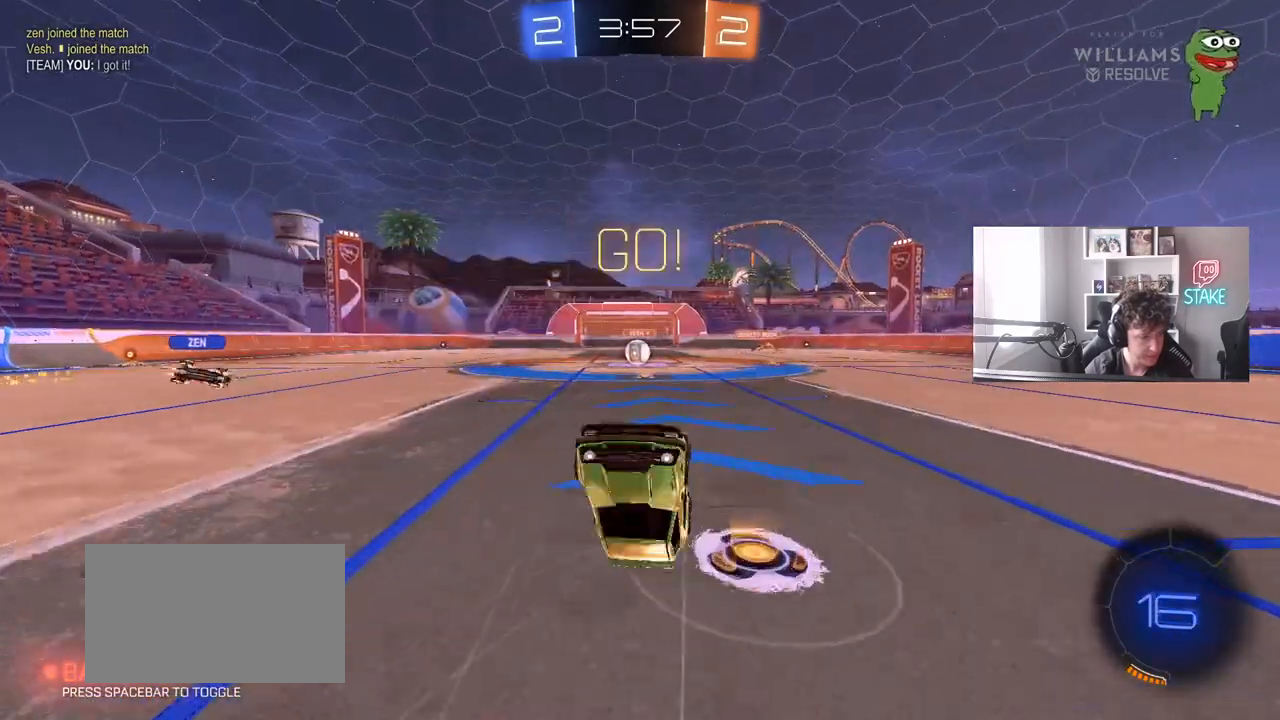
{"keys": ["a", "w"], "mouse": [], "mouse_move": "still", "events": [[467, "a", "down"], [467, "w", "down"]]}
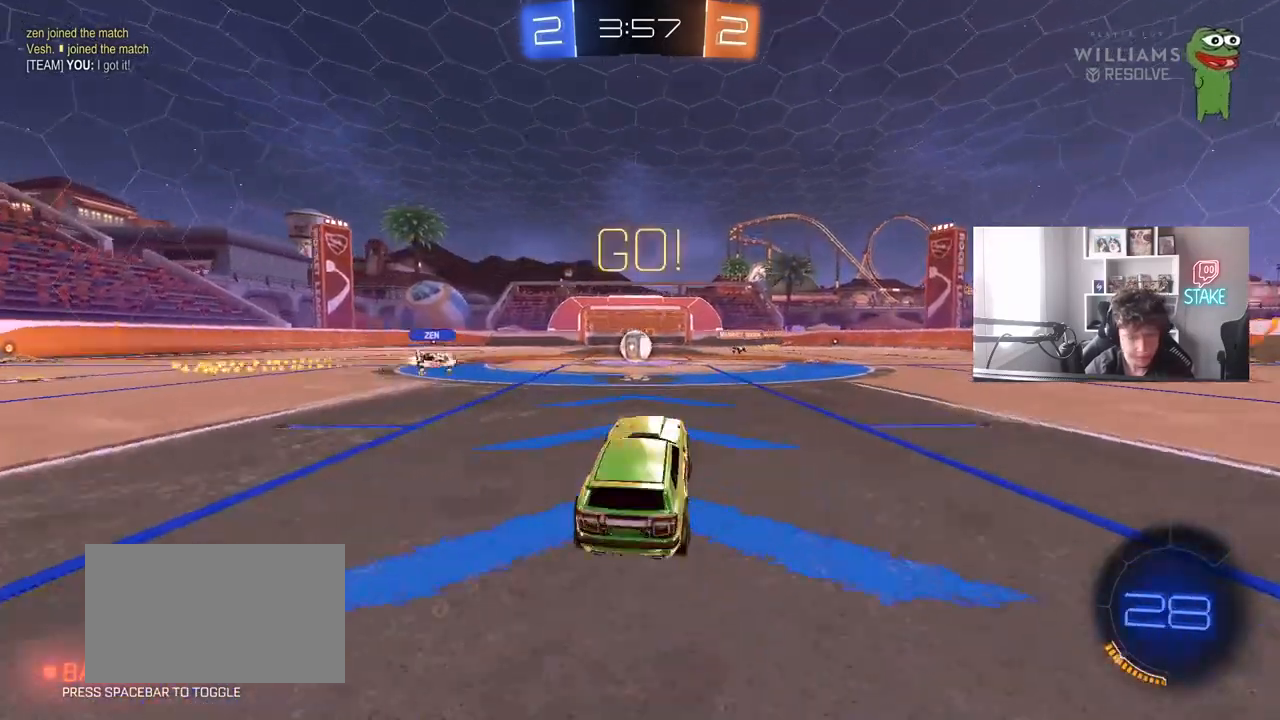
{"keys": ["w"], "mouse": [], "mouse_move": "still", "events": [[117, "a", "up"]]}
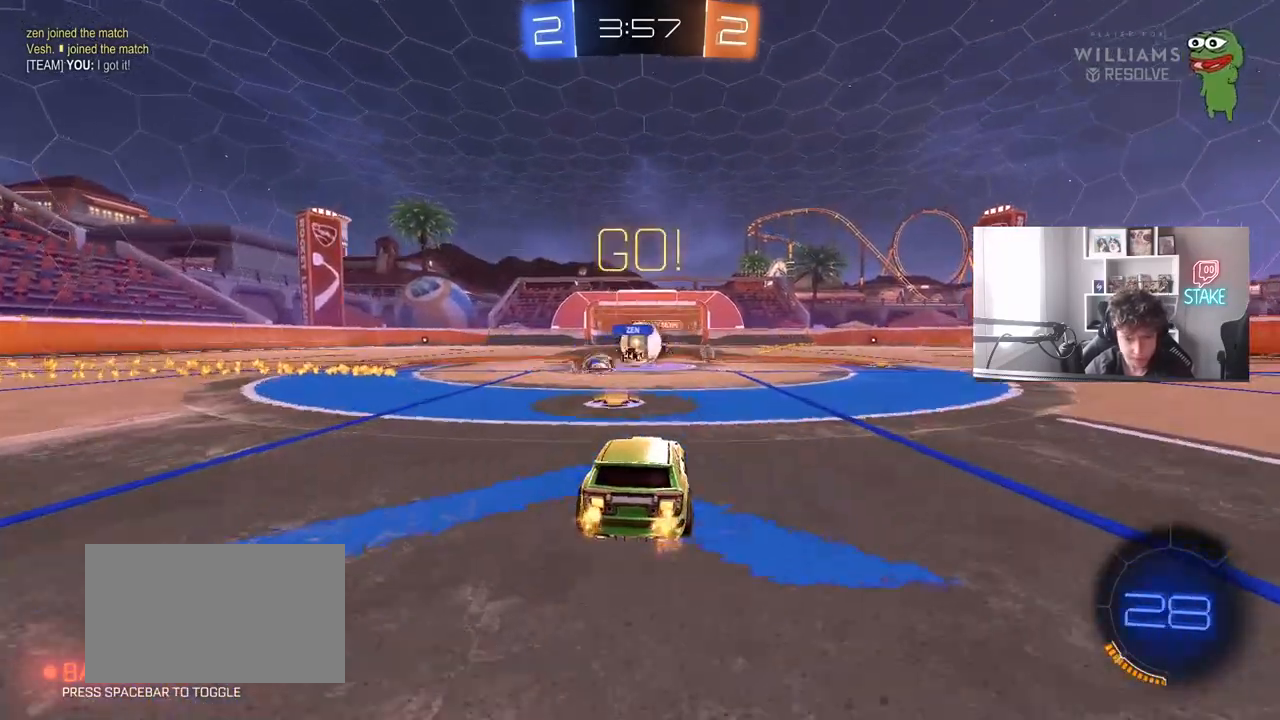
{"keys": ["a", "w"], "mouse": ["left"], "mouse_move": "still", "events": [[83, "a", "down"], [133, "mouse_left", "down"], [317, "shift", "down"], [417, "shift", "up"]]}
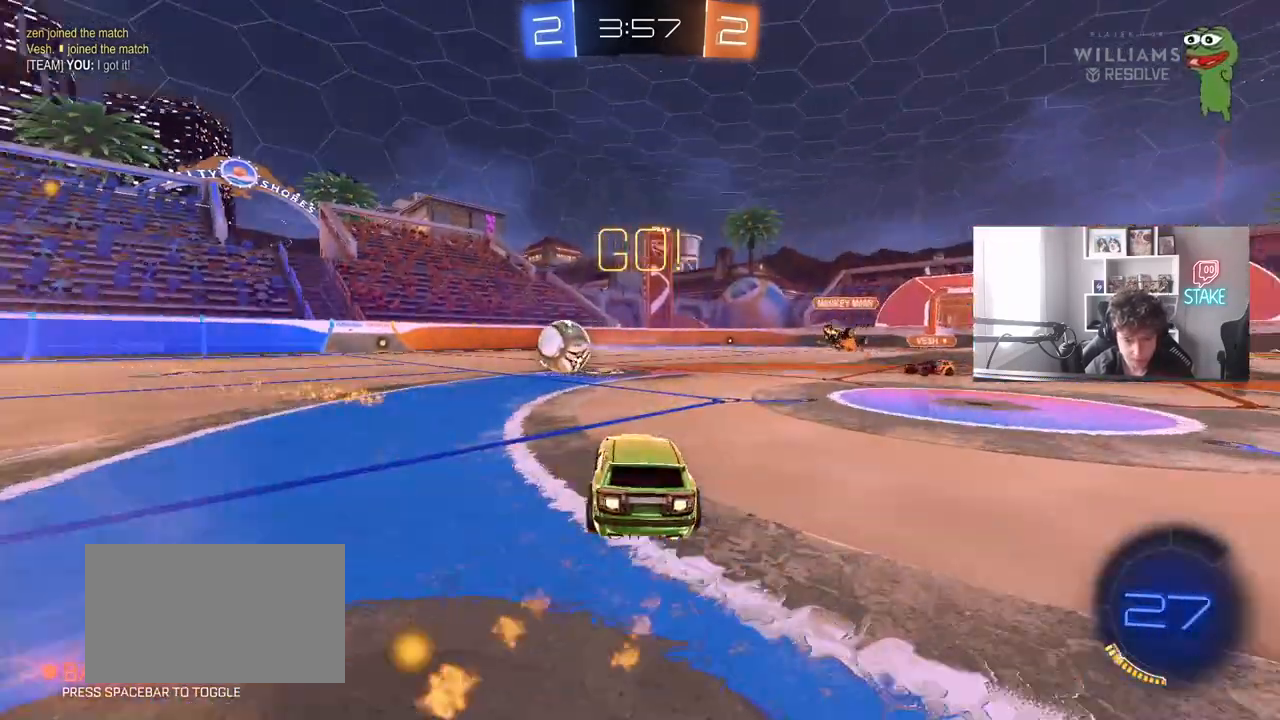
{"keys": ["a", "w"], "mouse": ["left"], "mouse_move": "still", "events": []}
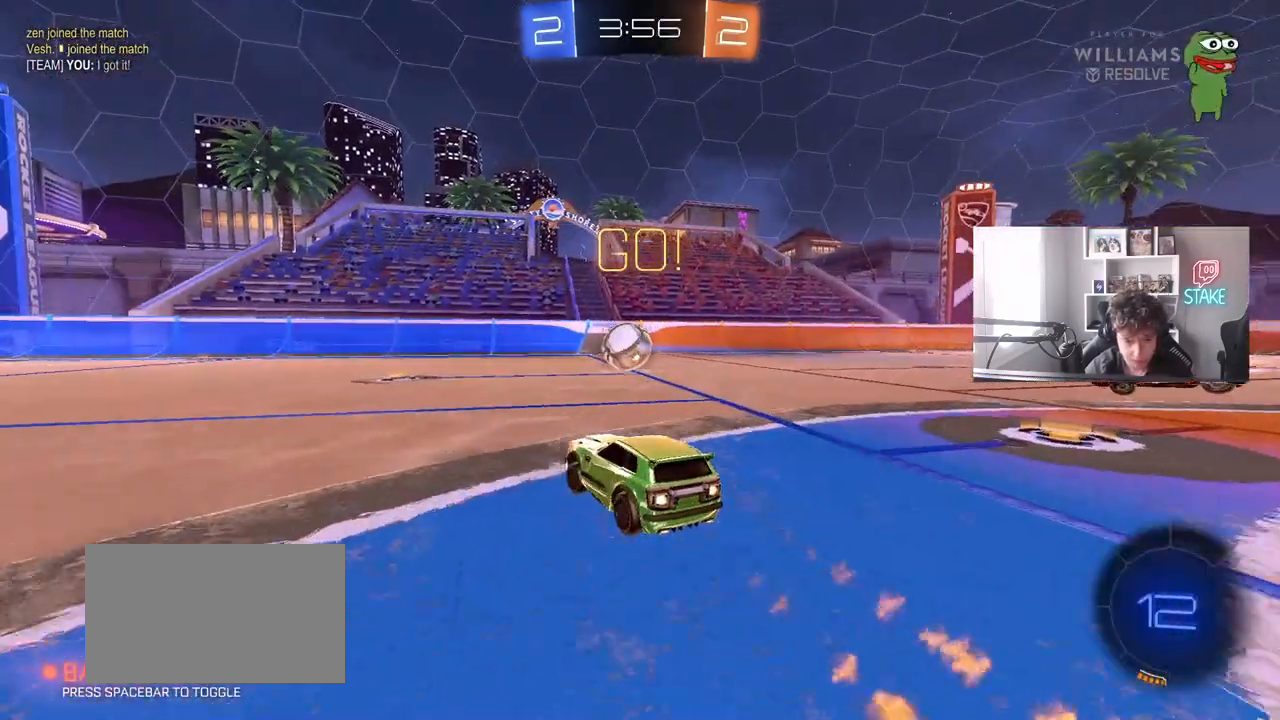
{"keys": ["a", "w"], "mouse": ["left"], "mouse_move": "still", "events": [[67, "a", "up"], [117, "mouse_left", "up"], [383, "a", "down"], [433, "mouse_left", "down"]]}
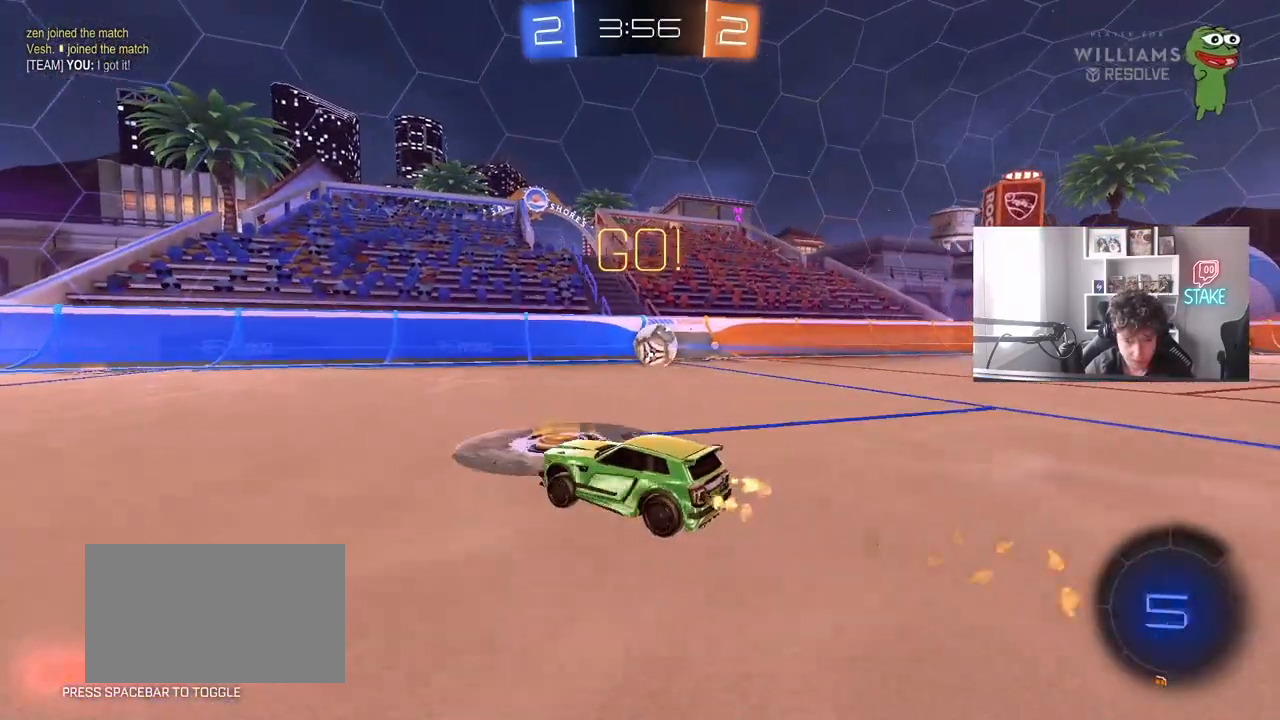
{"keys": ["a", "s", "shift"], "mouse": ["left"], "mouse_move": "still", "events": [[133, "mouse_left", "up"], [167, "a", "up"], [217, "mouse_right", "down"], [217, "space", "down"], [267, "a", "down"], [267, "mouse_right", "up"], [267, "shift", "down"], [317, "mouse_right", "down"], [367, "s", "down"], [367, "space", "up"], [367, "w", "up"], [400, "mouse_left", "down"], [500, "mouse_right", "up"]]}
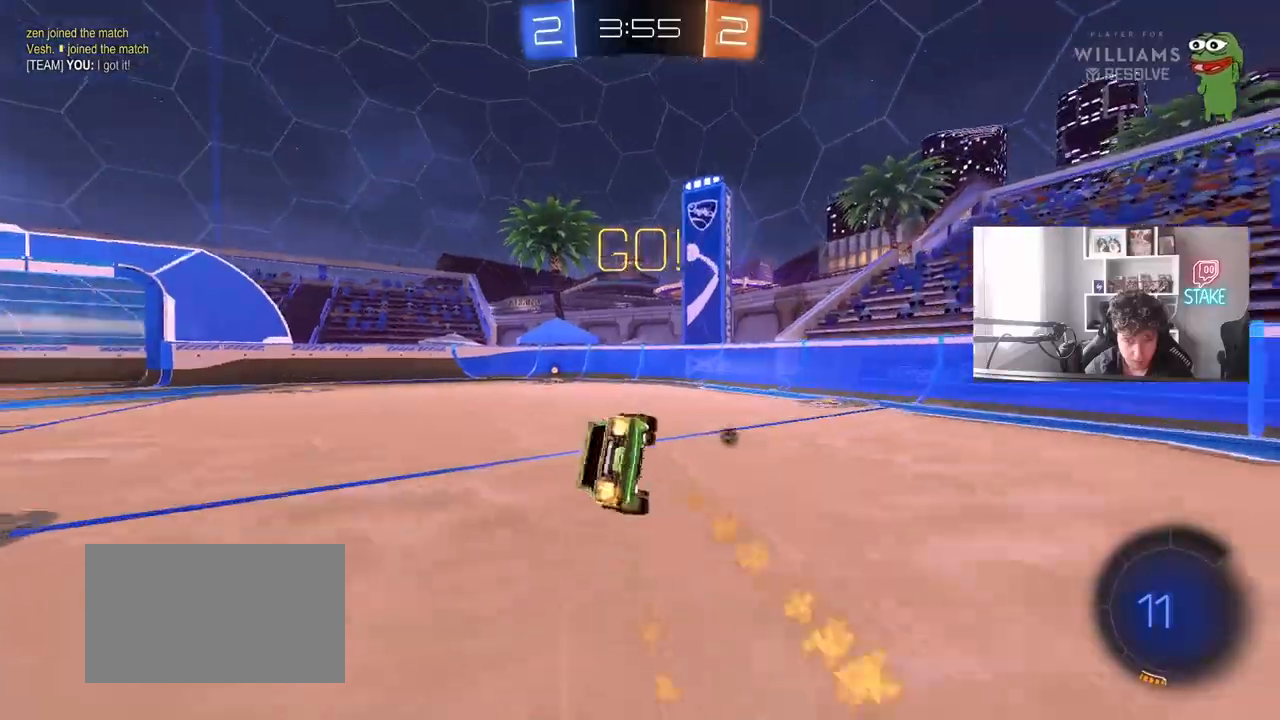
{"keys": ["a", "s", "shift"], "mouse": [], "mouse_move": "still", "events": [[100, "mouse_left", "up"], [283, "s", "up"], [367, "s", "down"]]}